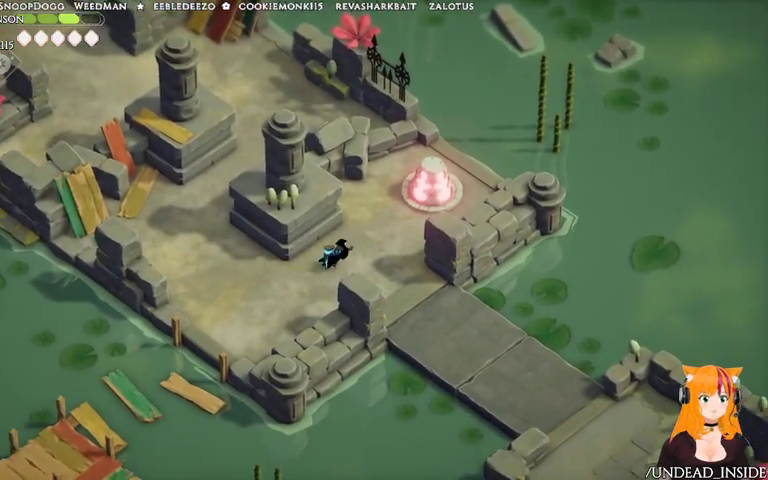
Gameplay with a controller (Xbox layout); each line is a JSON object with the inputs held at the frame after it (dt_ms = milliseconds from this image to that frame). "events" lists button and stick changes between this image and that frame as [ms after this image, input, new state], when the widget could be followed in between. Not read: DPAD_UP L3 R3.
{"dt_ms": 500, "buttons": [], "left_stick": "up-right", "right_stick": "center", "events": [[267, "left_stick", "right"], [367, "X", "down"], [367, "left_stick", "up-right"], [500, "X", "up"]]}
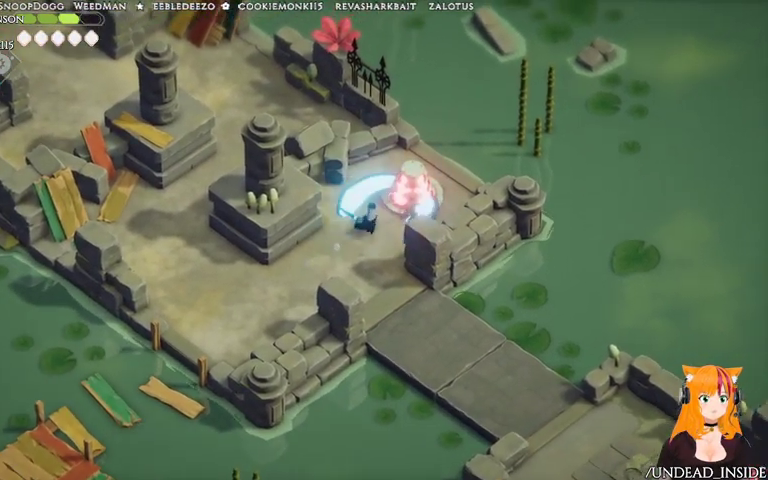
{"dt_ms": 1000, "buttons": [], "left_stick": "left", "right_stick": "center"}
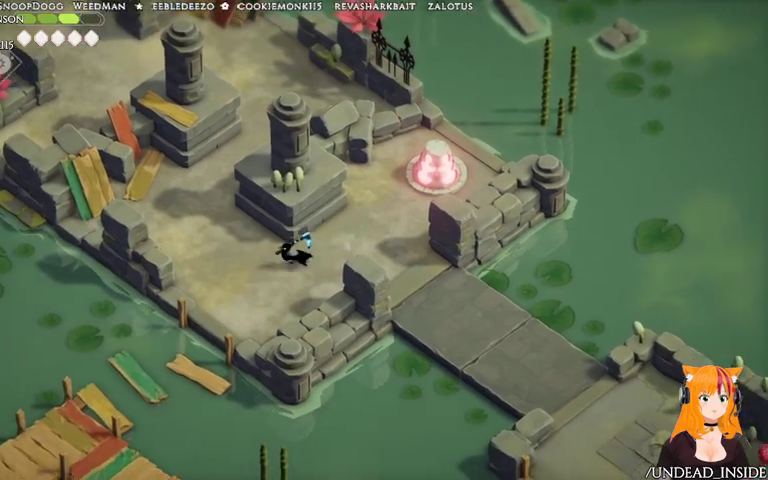
{"dt_ms": 500, "buttons": [], "left_stick": "up-left", "right_stick": "center", "events": [[167, "left_stick", "up-left"]]}
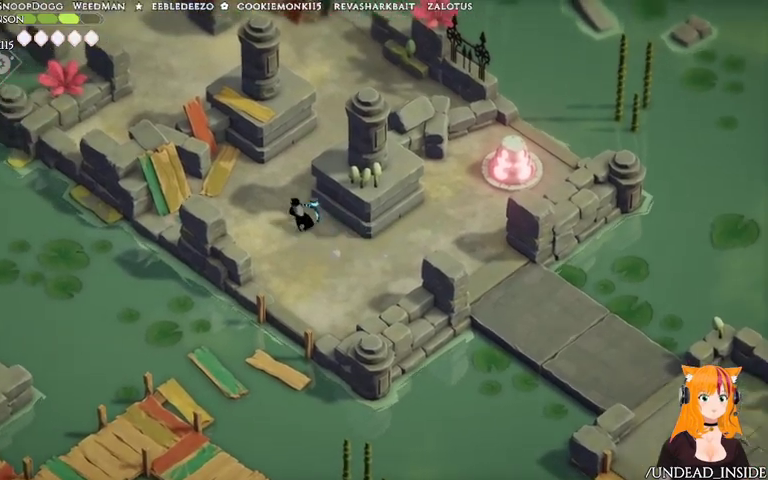
{"dt_ms": 500, "buttons": [], "left_stick": "up", "right_stick": "center", "events": [[167, "left_stick", "up"]]}
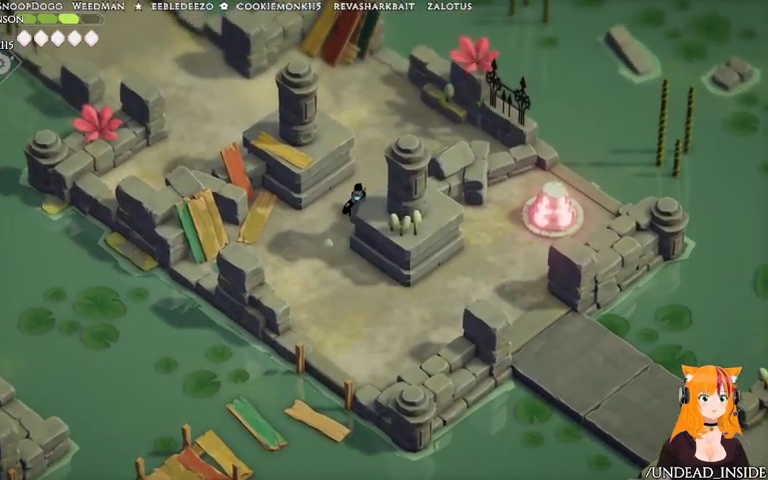
{"dt_ms": 500, "buttons": [], "left_stick": "up", "right_stick": "center", "events": []}
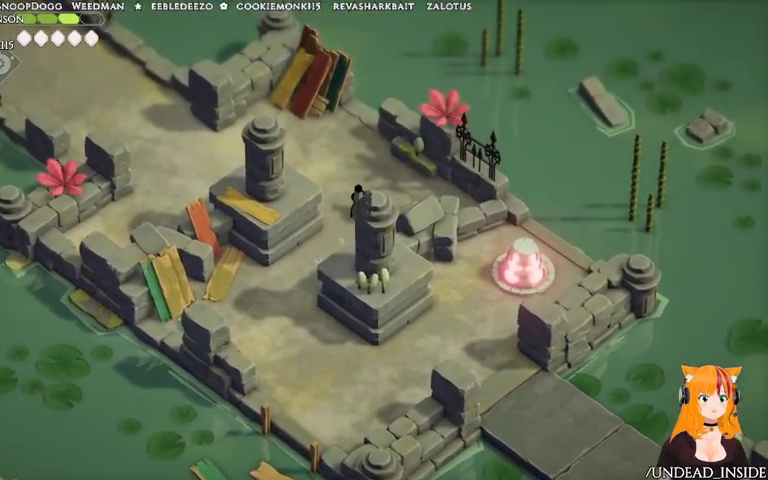
{"dt_ms": 1000, "buttons": [], "left_stick": "left", "right_stick": "center"}
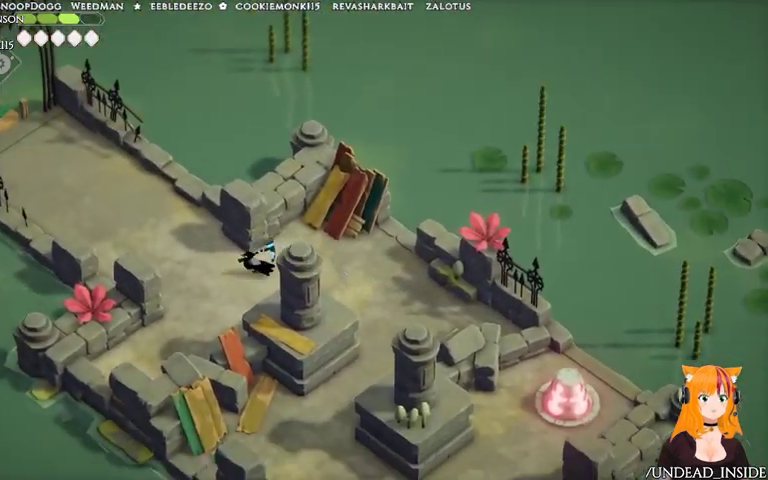
{"dt_ms": 500, "buttons": ["A"], "left_stick": "up-left", "right_stick": "center", "events": [[67, "left_stick", "up-left"], [367, "A", "down"]]}
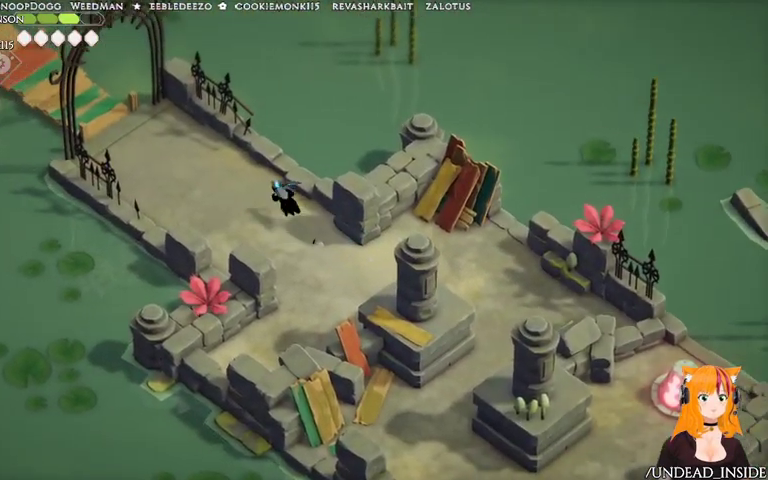
{"dt_ms": 500, "buttons": [], "left_stick": "up-left", "right_stick": "center"}
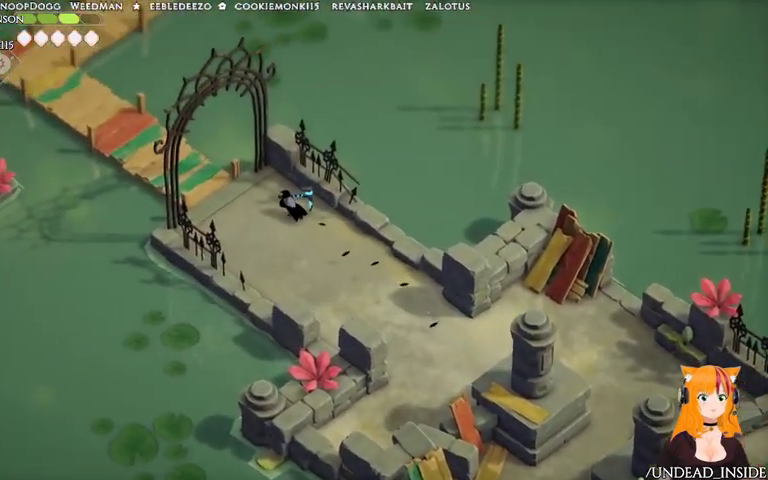
{"dt_ms": 500, "buttons": [], "left_stick": "up-left", "right_stick": "center", "events": []}
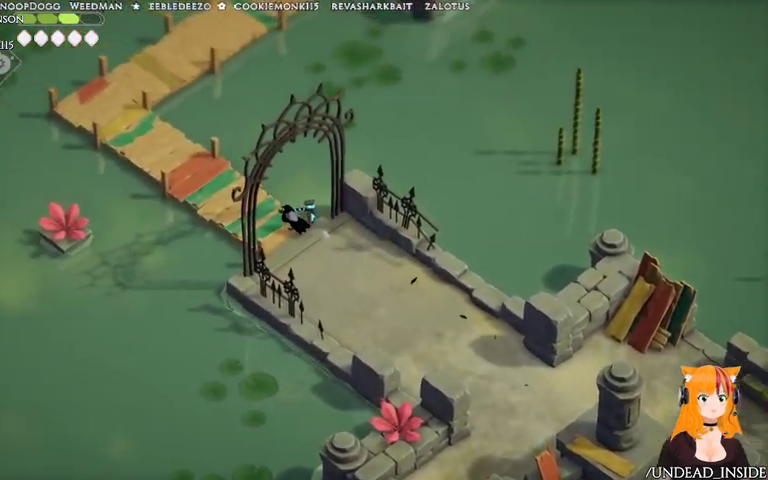
{"dt_ms": 500, "buttons": ["A"], "left_stick": "up-left", "right_stick": "center", "events": [[267, "A", "down"]]}
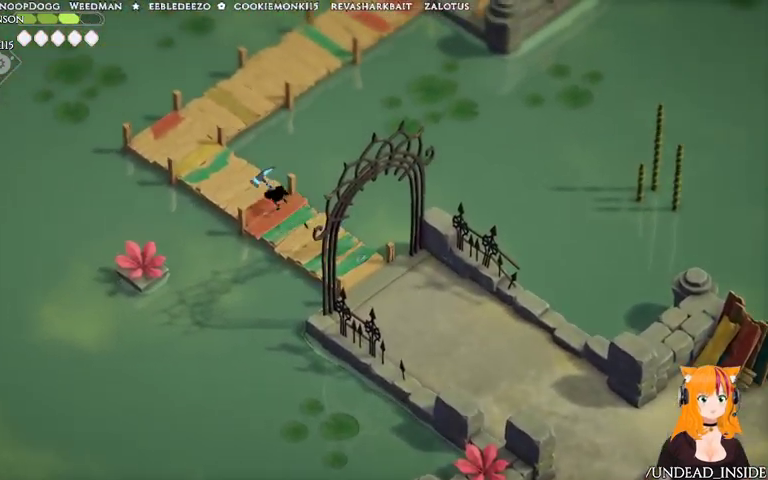
{"dt_ms": 500, "buttons": [], "left_stick": "up-left", "right_stick": "center", "events": [[167, "A", "up"]]}
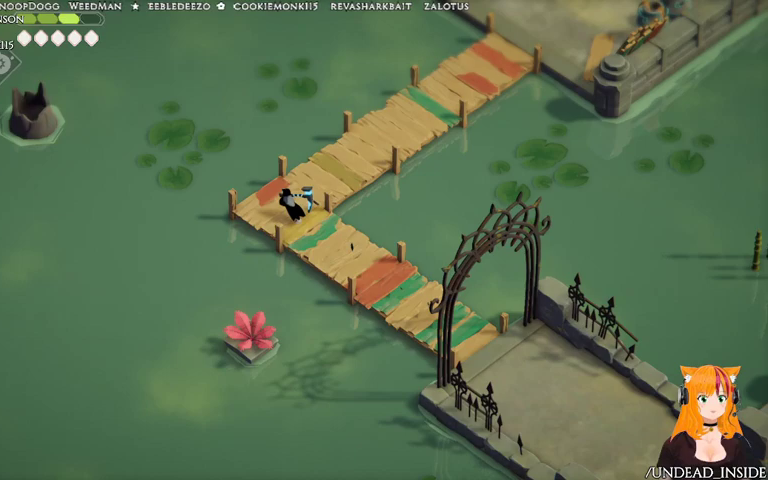
{"dt_ms": 500, "buttons": [], "left_stick": "up-right", "right_stick": "center", "events": [[67, "left_stick", "up"], [267, "left_stick", "up-right"]]}
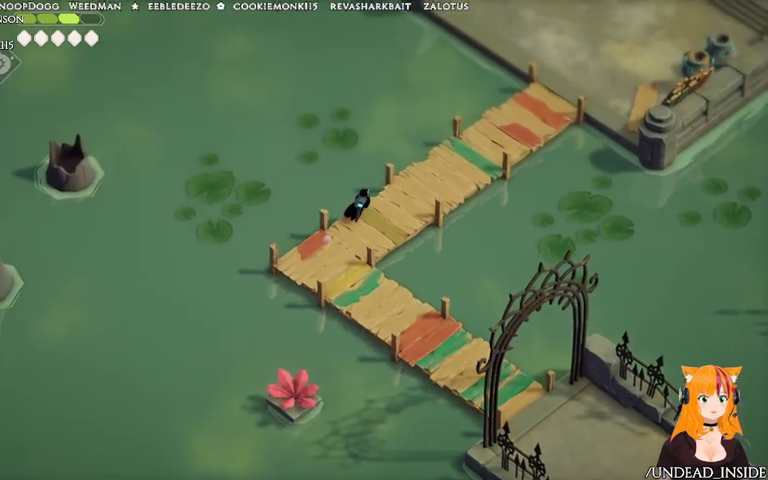
{"dt_ms": 500, "buttons": [], "left_stick": "up-right", "right_stick": "center", "events": []}
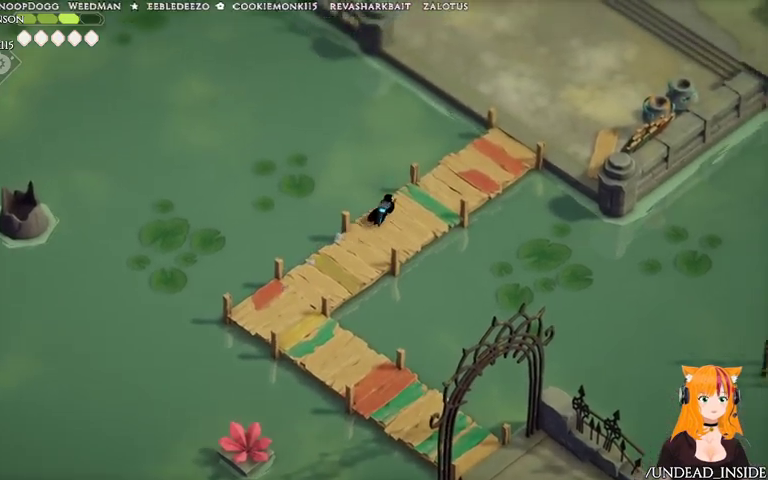
{"dt_ms": 500, "buttons": ["A"], "left_stick": "up-right", "right_stick": "center", "events": [[367, "A", "down"]]}
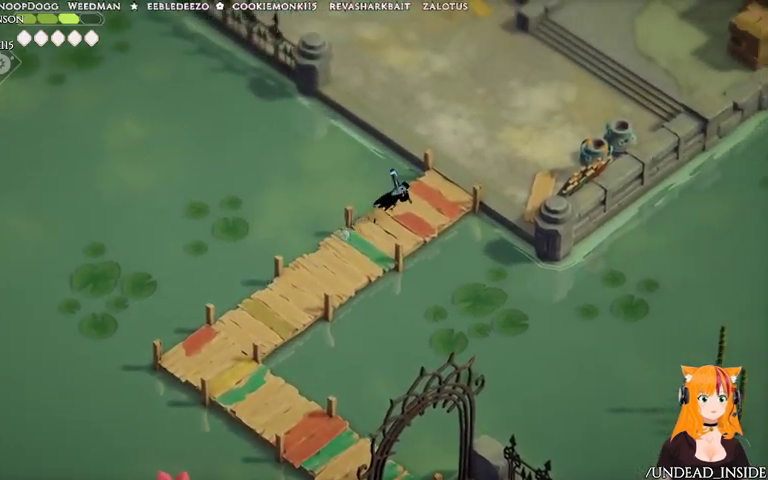
{"dt_ms": 500, "buttons": [], "left_stick": "up-right", "right_stick": "center", "events": [[433, "A", "up"]]}